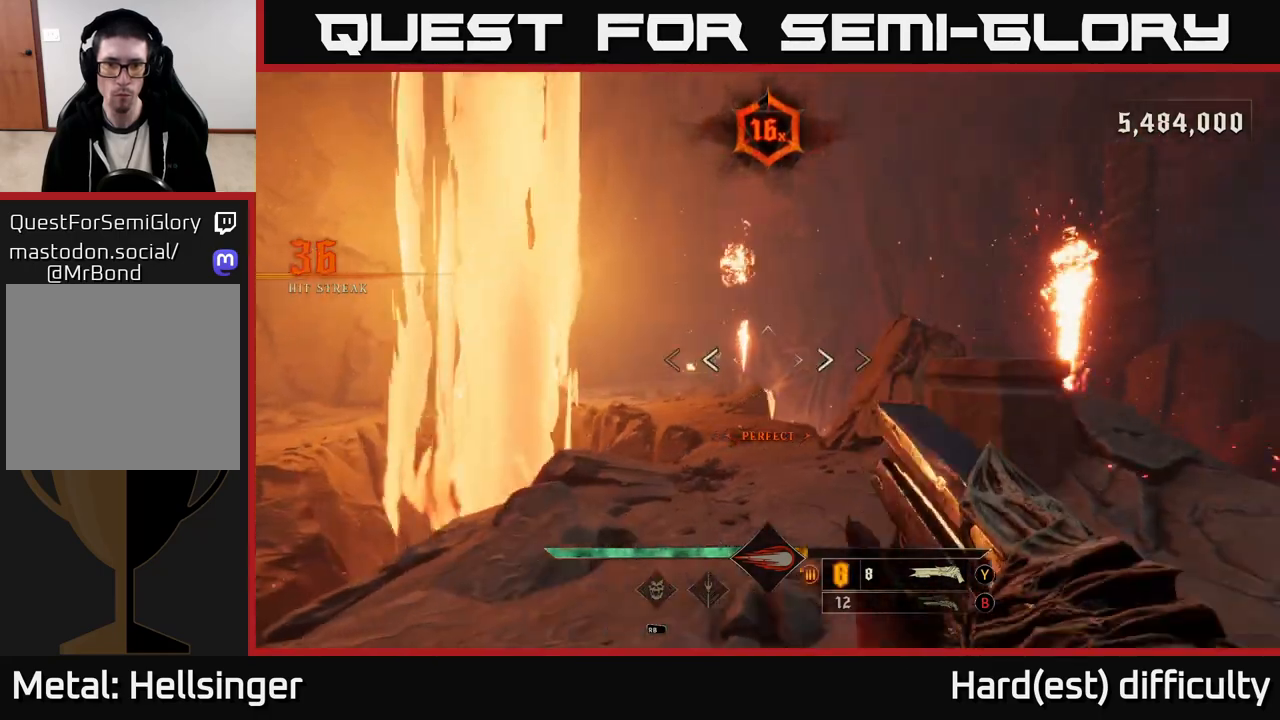
Gameplay with a controller (Xbox layout); each line is a JSON object with the inputs held at the frame after it. "events" lists button and stick changes between this image and that frame as [ms after this image, input, new state], when the widget could be followed in between.
{"buttons": [], "left_stick": "right", "right_stick": "center", "events": [[33, "B", "down"], [150, "B", "up"]]}
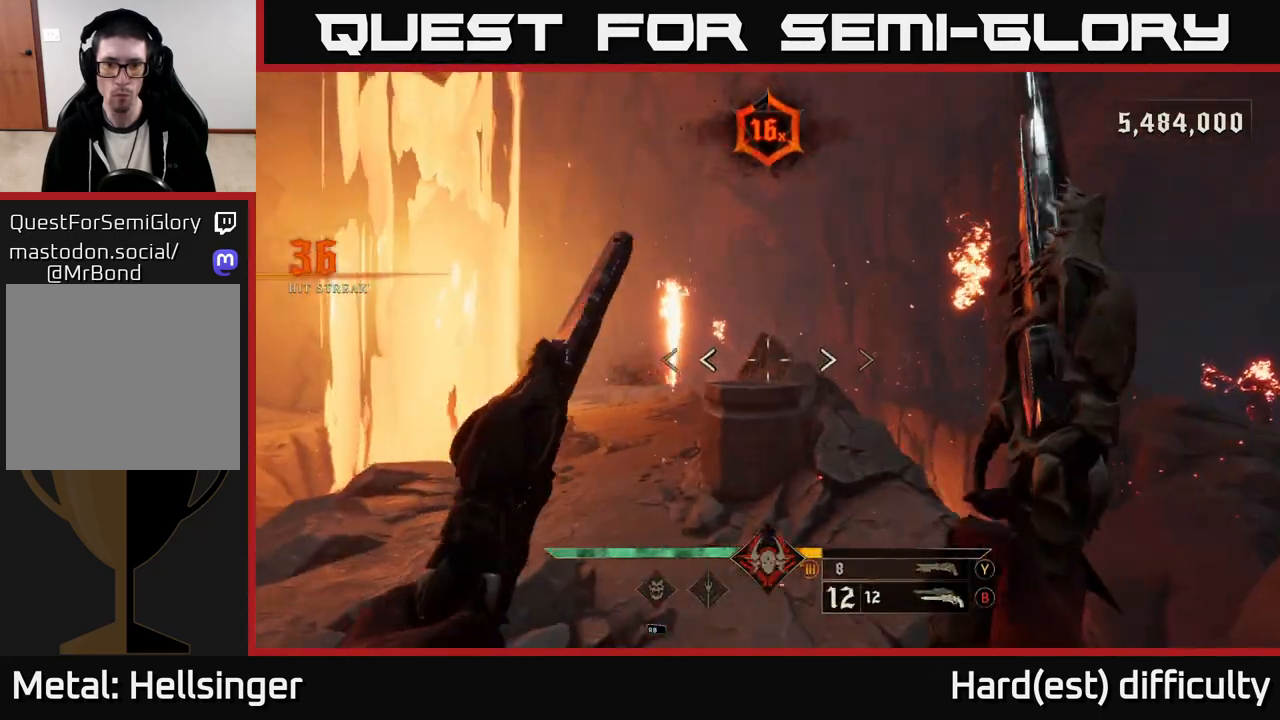
{"buttons": [], "left_stick": "up-left", "right_stick": "center", "events": [[17, "X", "down"], [100, "X", "up"], [217, "left_stick", "down-right"], [233, "right_stick", "left"], [367, "left_stick", "left"], [400, "right_stick", "center"], [467, "left_stick", "up-left"]]}
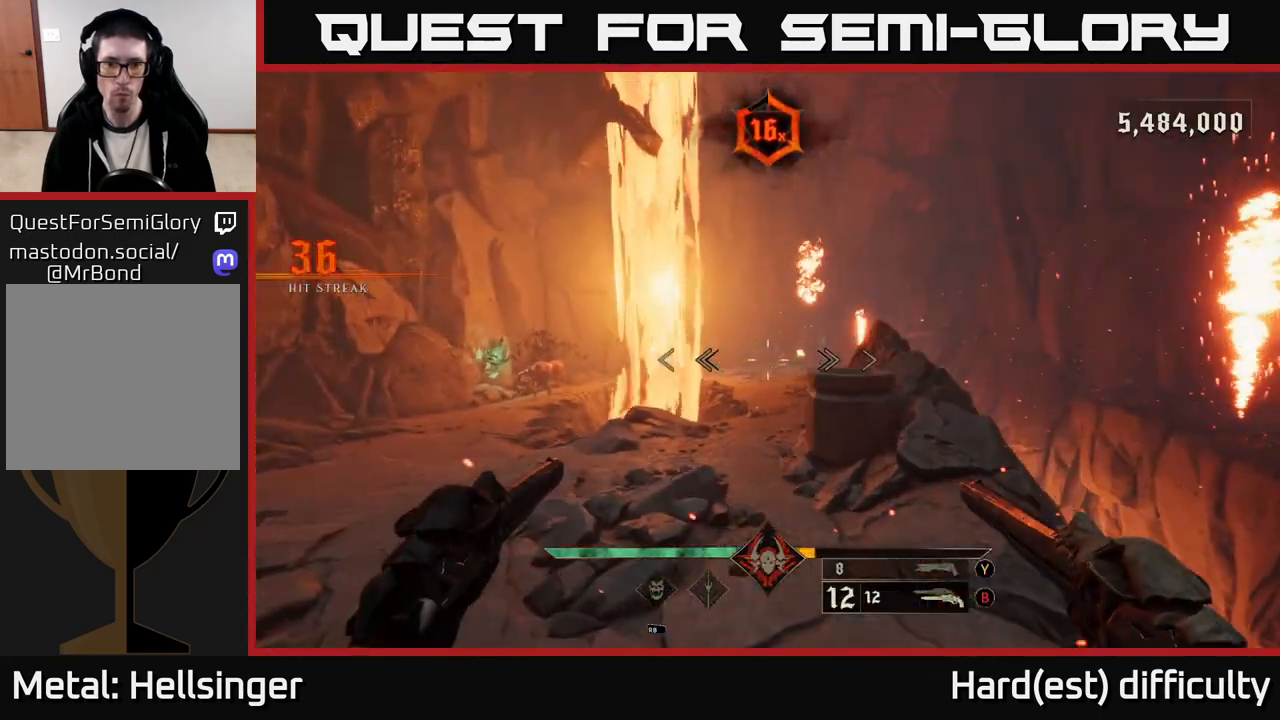
{"buttons": [], "left_stick": "up", "right_stick": "up-right", "events": [[83, "left_stick", "up"], [467, "right_stick", "up-right"]]}
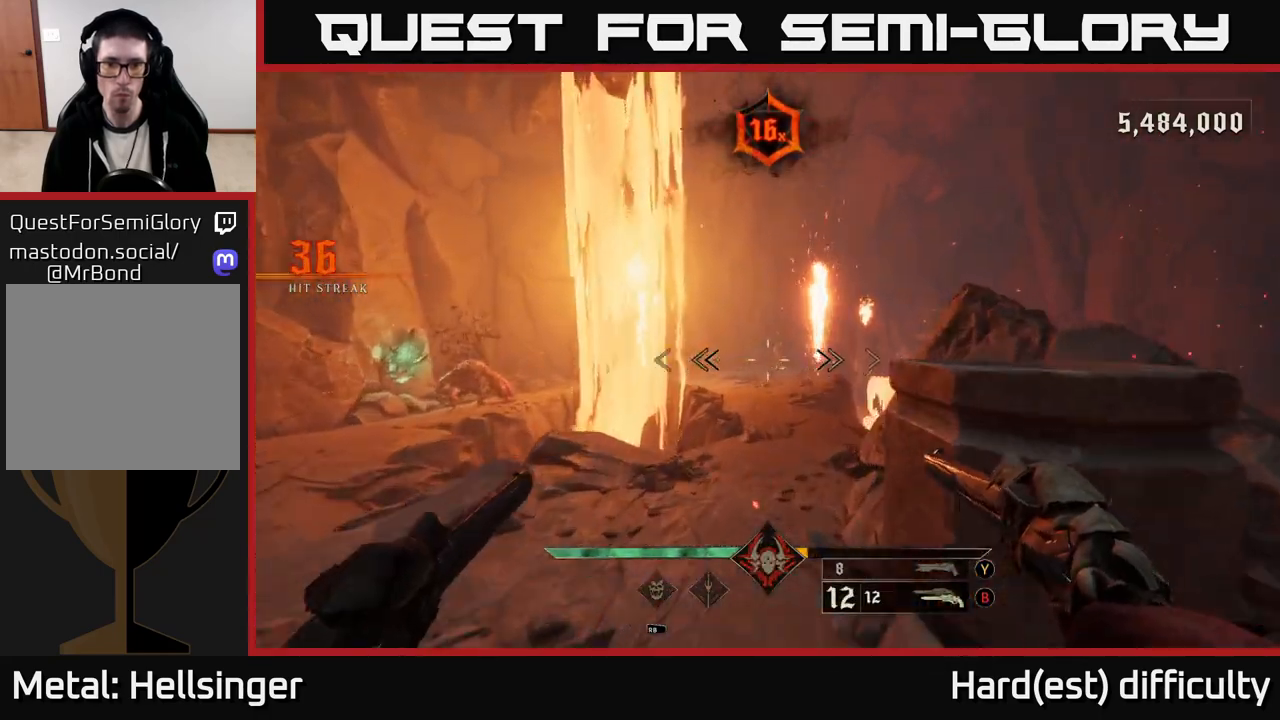
{"buttons": [], "left_stick": "up", "right_stick": "center", "events": [[50, "right_stick", "center"], [183, "R2", "down"], [267, "R2", "up"]]}
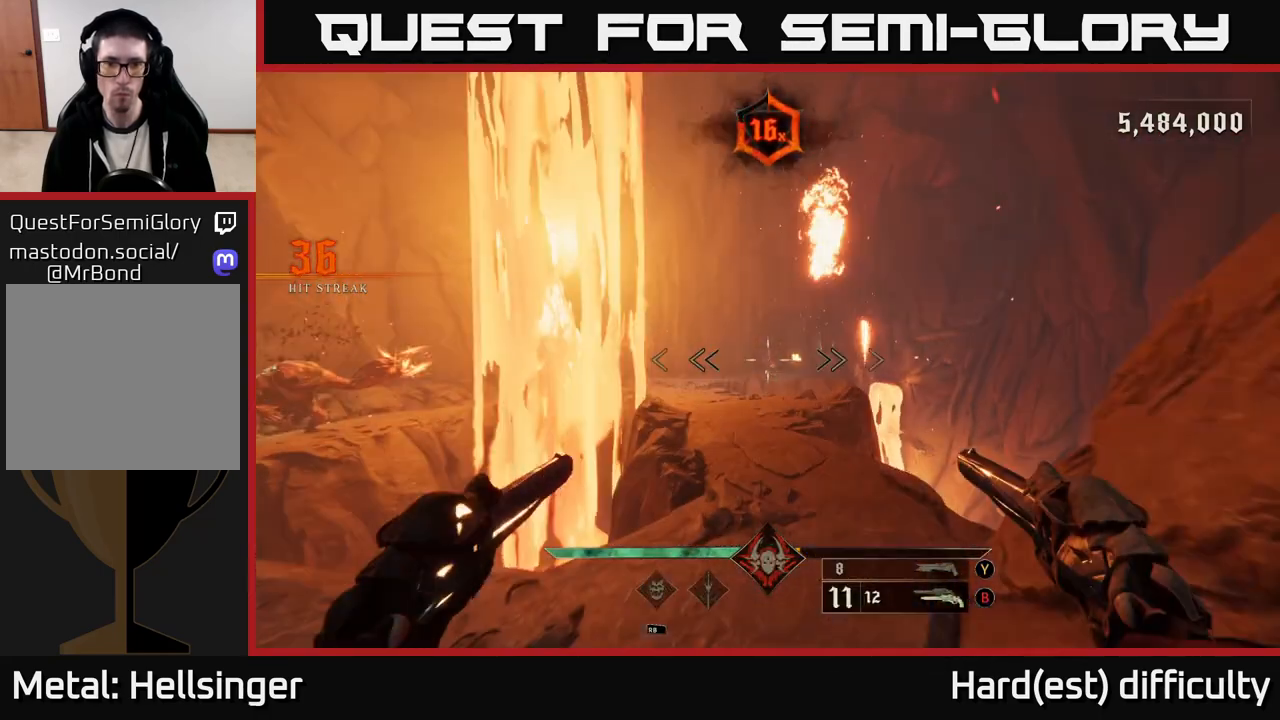
{"buttons": [], "left_stick": "up", "right_stick": "center", "events": [[167, "right_stick", "down"], [233, "R2", "down"], [250, "right_stick", "center"], [283, "R2", "up"]]}
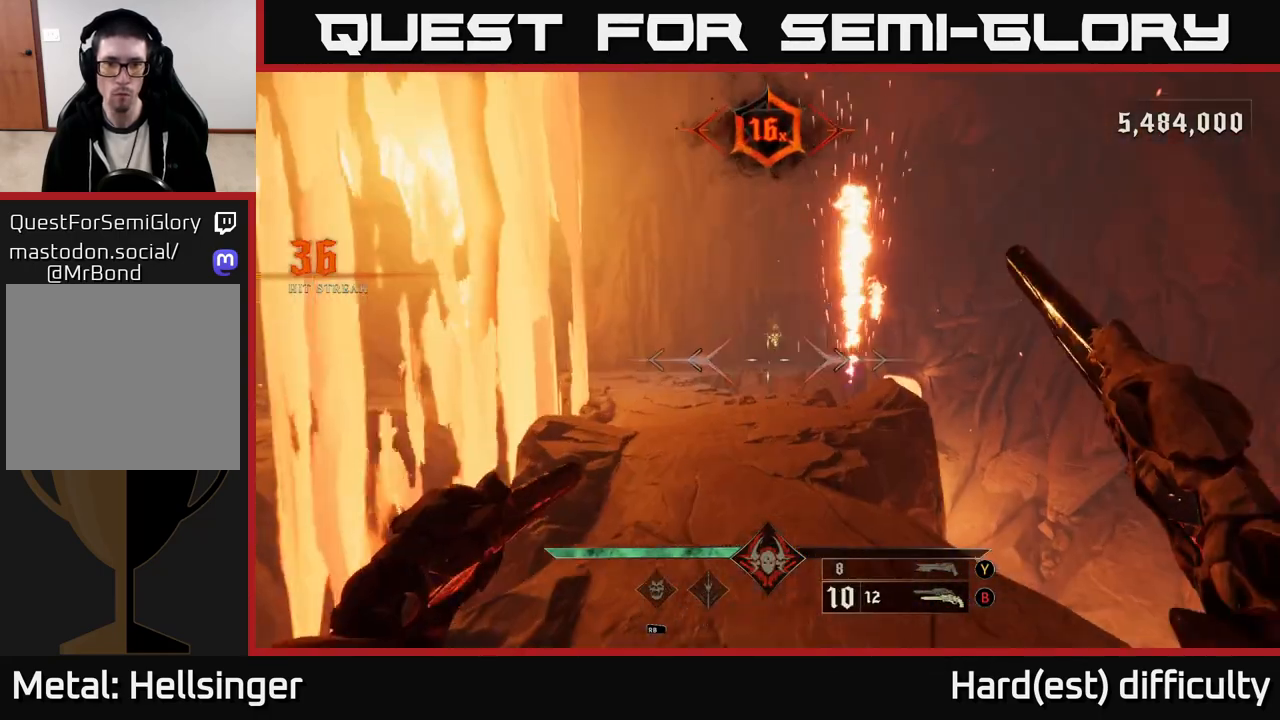
{"buttons": [], "left_stick": "up", "right_stick": "center", "events": [[33, "right_stick", "up"], [167, "right_stick", "center"], [233, "R2", "down"], [317, "R2", "up"]]}
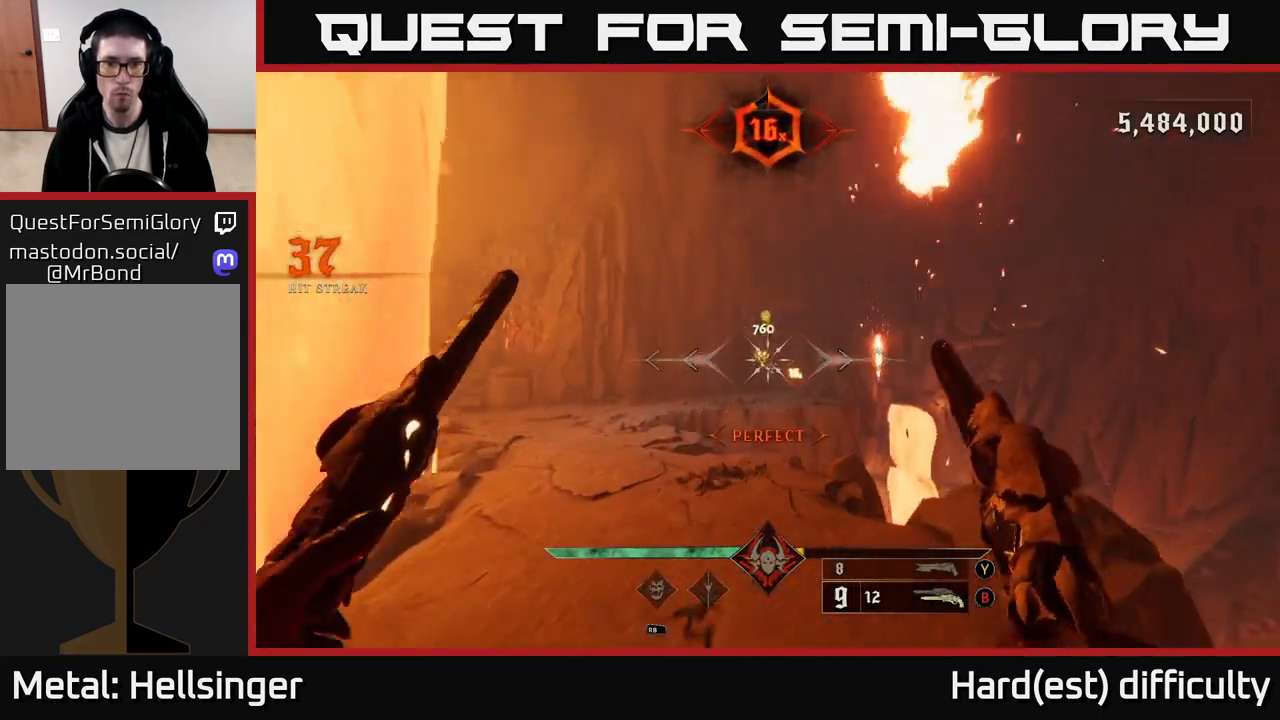
{"buttons": [], "left_stick": "up-left", "right_stick": "center", "events": [[133, "left_stick", "up-left"], [267, "R2", "down"], [283, "right_stick", "down"], [350, "R2", "up"], [450, "right_stick", "center"]]}
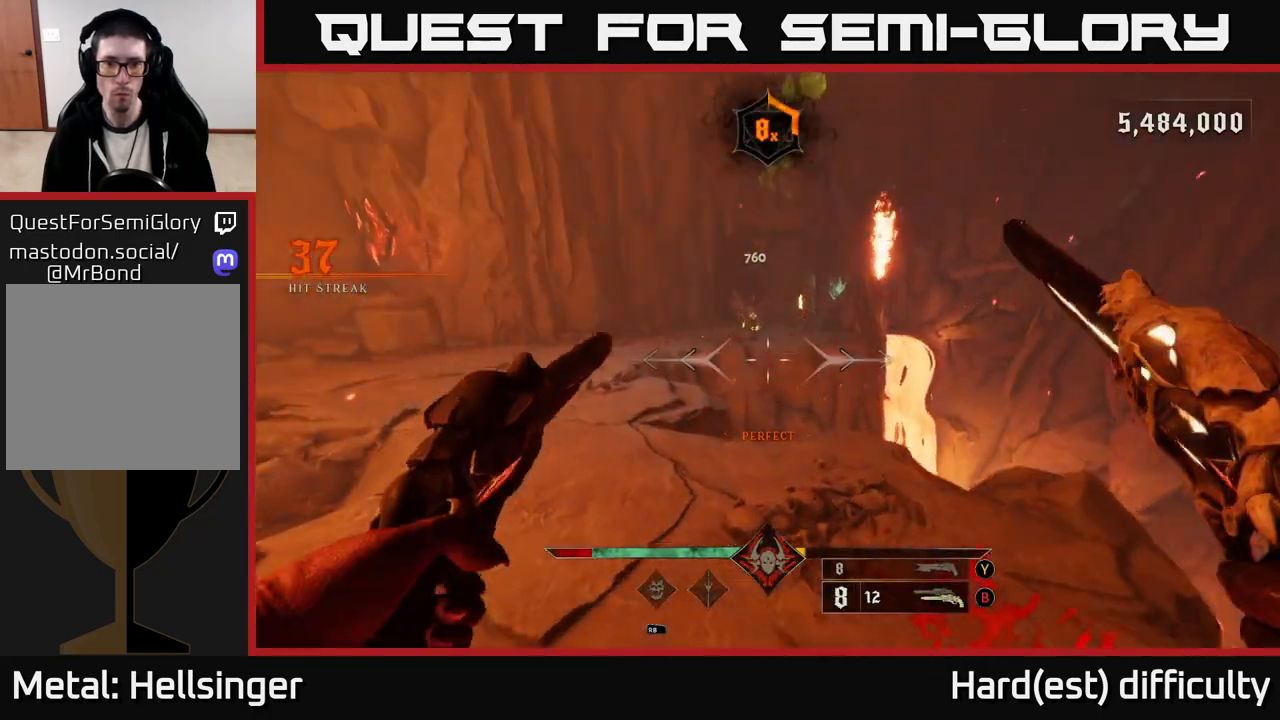
{"buttons": [], "left_stick": "up-left", "right_stick": "center", "events": [[167, "right_stick", "up"], [267, "right_stick", "center"], [317, "R2", "down"], [400, "R2", "up"]]}
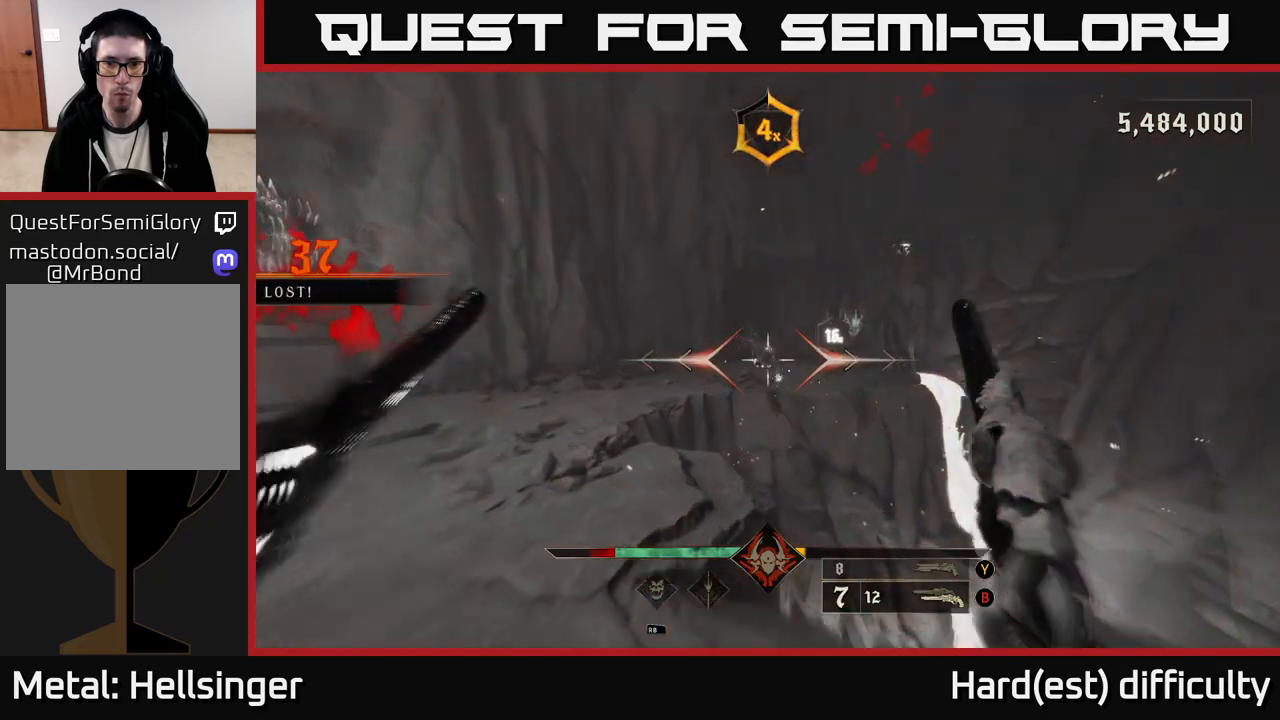
{"buttons": [], "left_stick": "up-left", "right_stick": "center", "events": [[117, "right_stick", "up-right"], [200, "right_stick", "center"], [367, "right_stick", "up-right"], [400, "R2", "down"], [433, "R2", "up"], [433, "right_stick", "center"]]}
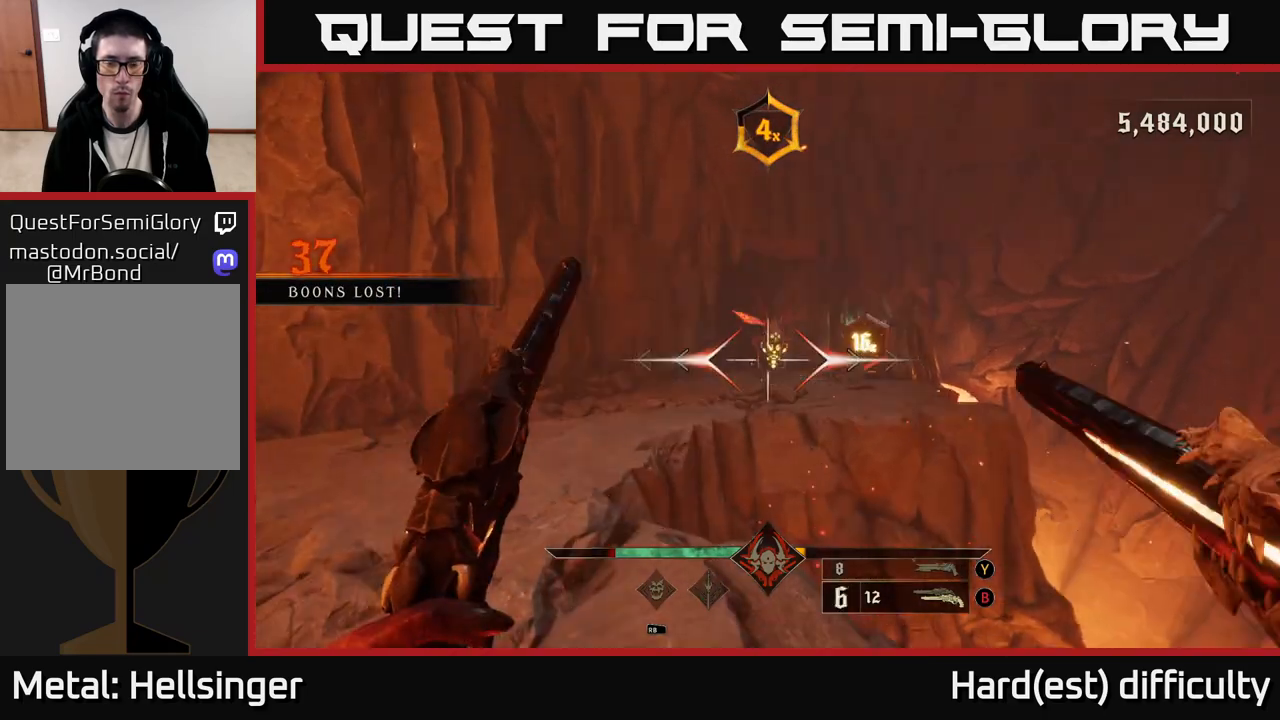
{"buttons": ["R2"], "left_stick": "up-left", "right_stick": "down-left", "events": [[117, "right_stick", "up"], [350, "right_stick", "down-right"], [467, "R2", "down"], [467, "right_stick", "down-left"]]}
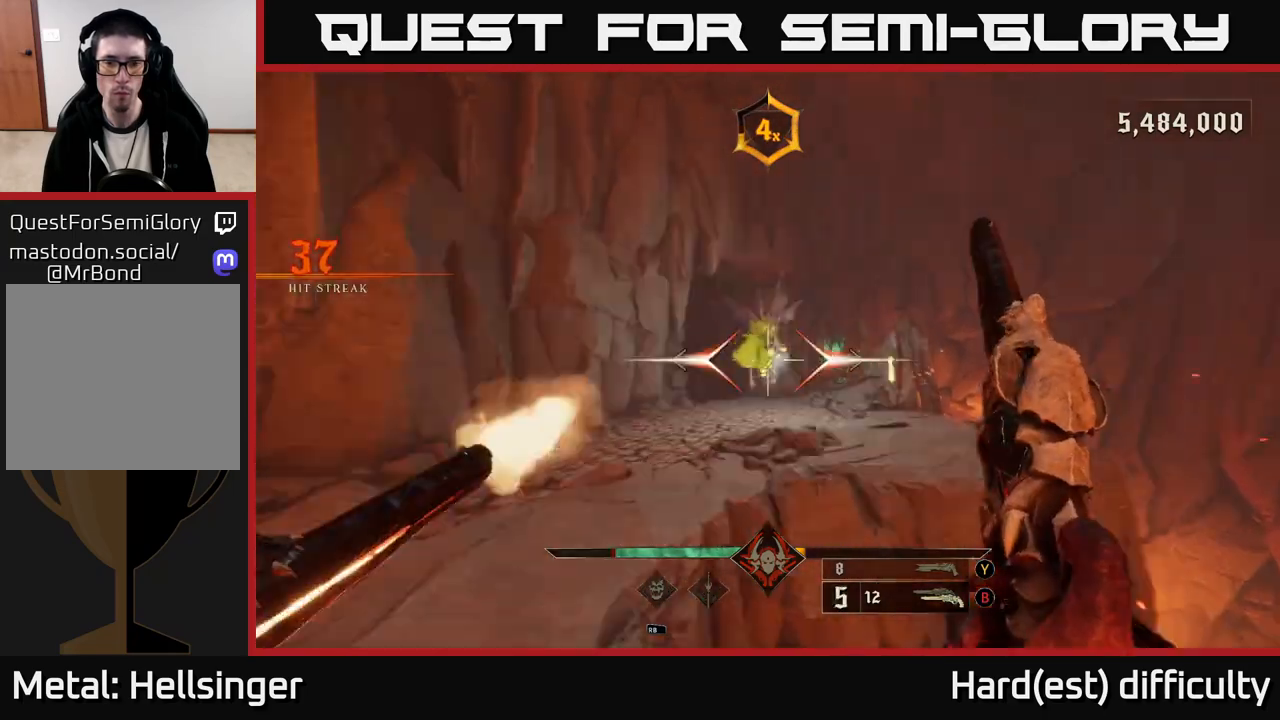
{"buttons": ["R2"], "left_stick": "up-right", "right_stick": "right", "events": [[33, "R2", "up"], [33, "right_stick", "center"], [200, "L2", "down"], [200, "right_stick", "right"], [333, "L2", "up"], [450, "left_stick", "up-right"], [467, "R2", "down"]]}
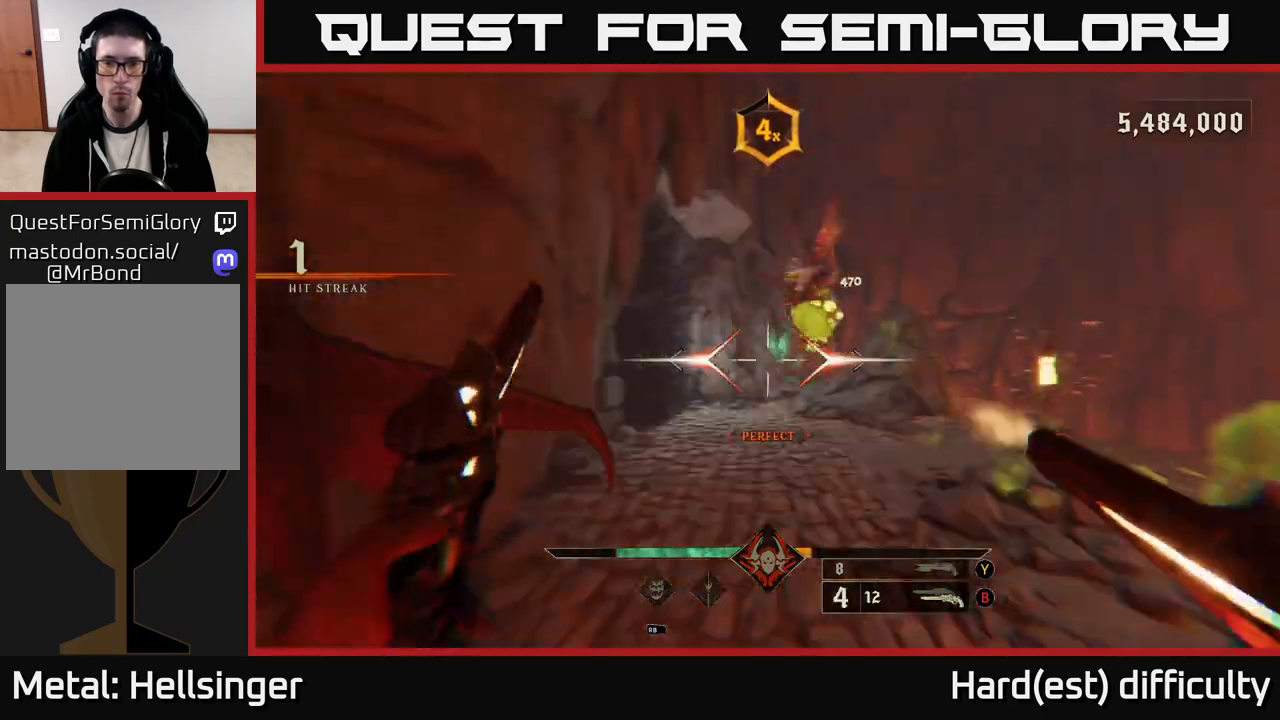
{"buttons": ["R2"], "left_stick": "up-right", "right_stick": "left", "events": [[67, "R2", "up"], [100, "right_stick", "center"], [233, "right_stick", "left"], [350, "L2", "down"], [467, "L2", "up"], [483, "R2", "down"]]}
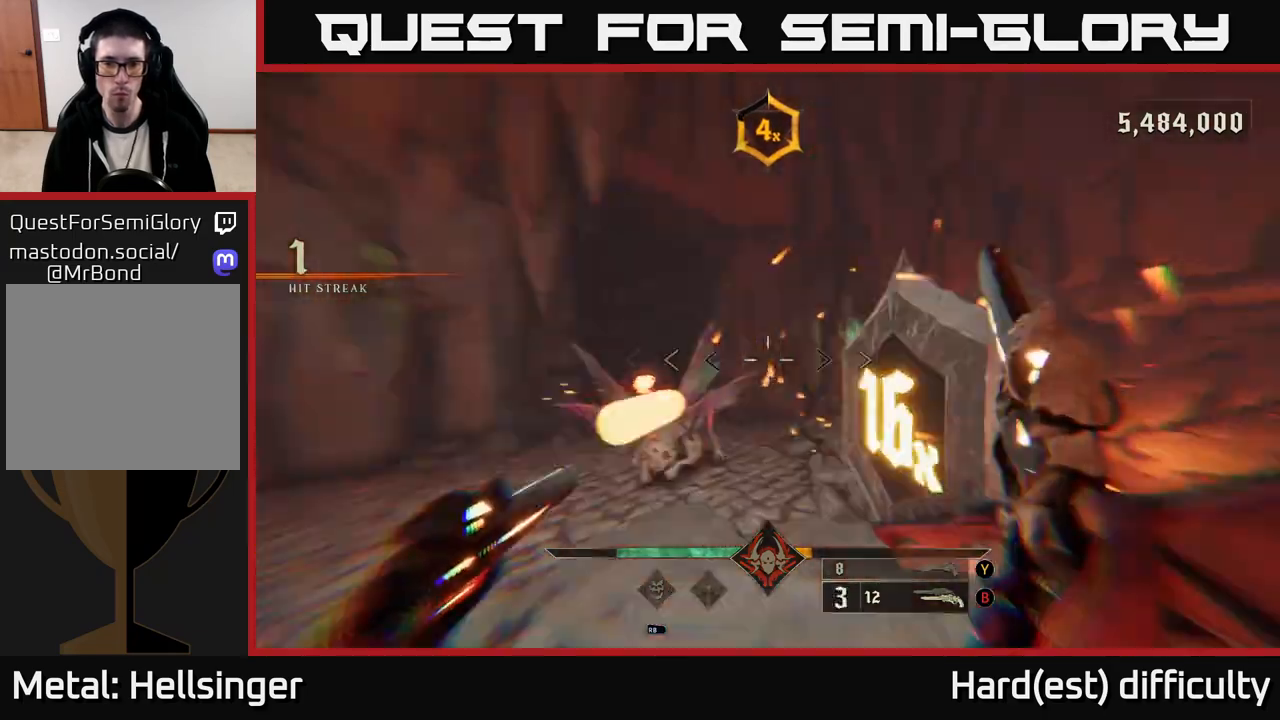
{"buttons": [], "left_stick": "up", "right_stick": "center", "events": [[50, "R2", "up"], [100, "right_stick", "center"], [167, "left_stick", "right"], [267, "right_stick", "down-left"], [400, "left_stick", "up"], [483, "right_stick", "center"]]}
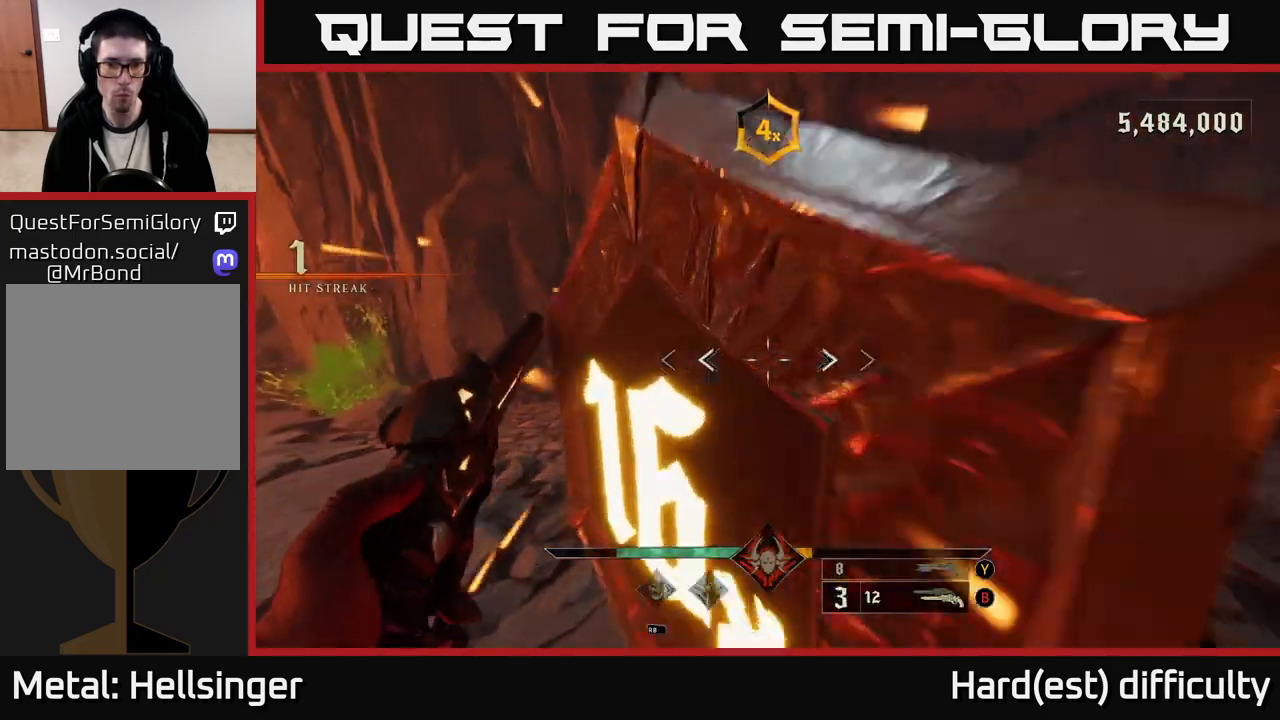
{"buttons": [], "left_stick": "down-left", "right_stick": "down-right", "events": [[117, "A", "down"], [200, "left_stick", "left"], [250, "A", "up"], [333, "left_stick", "down-left"], [400, "right_stick", "right"], [450, "right_stick", "down-right"]]}
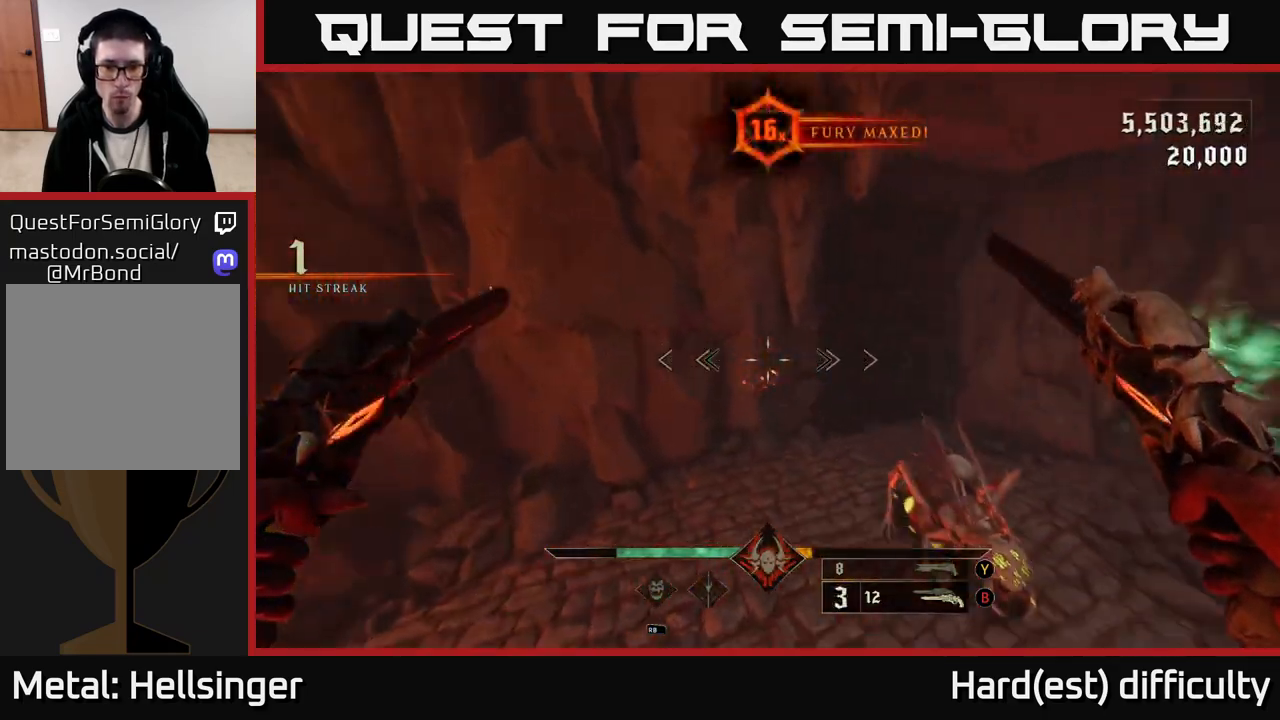
{"buttons": [], "left_stick": "down", "right_stick": "center", "events": [[117, "right_stick", "right"], [133, "L2", "down"], [233, "A", "down"], [233, "right_stick", "center"], [250, "left_stick", "down"], [300, "L2", "up"], [383, "A", "up"]]}
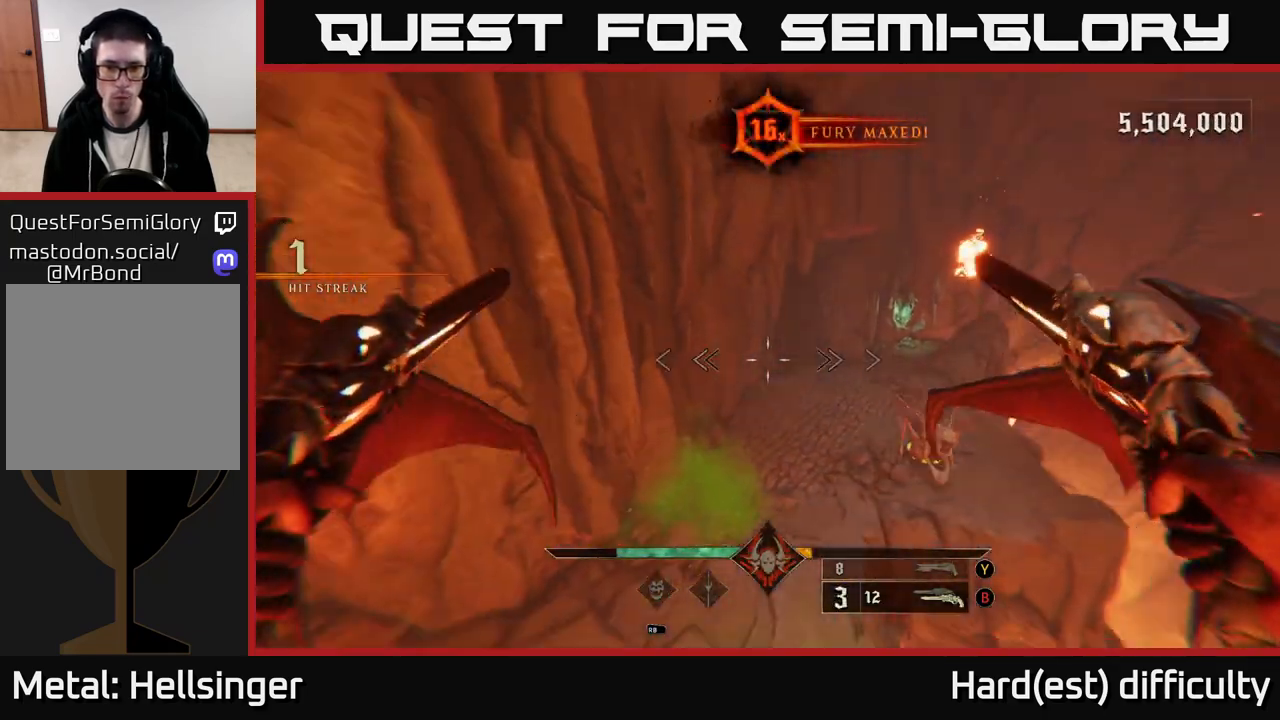
{"buttons": [], "left_stick": "down", "right_stick": "up", "events": [[50, "right_stick", "right"], [150, "left_stick", "down-left"], [233, "right_stick", "center"], [350, "left_stick", "down"], [433, "right_stick", "up"]]}
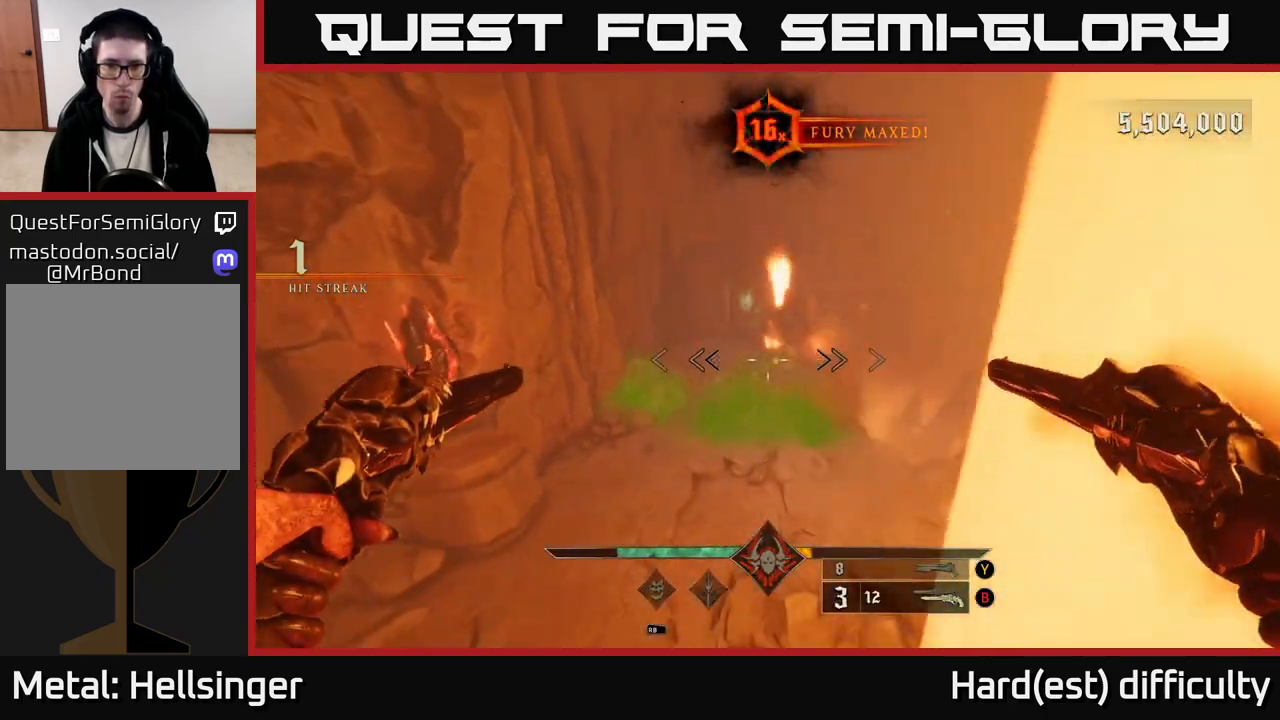
{"buttons": [], "left_stick": "down", "right_stick": "right", "events": [[67, "right_stick", "center"], [183, "R2", "down"], [300, "R2", "up"], [400, "right_stick", "right"]]}
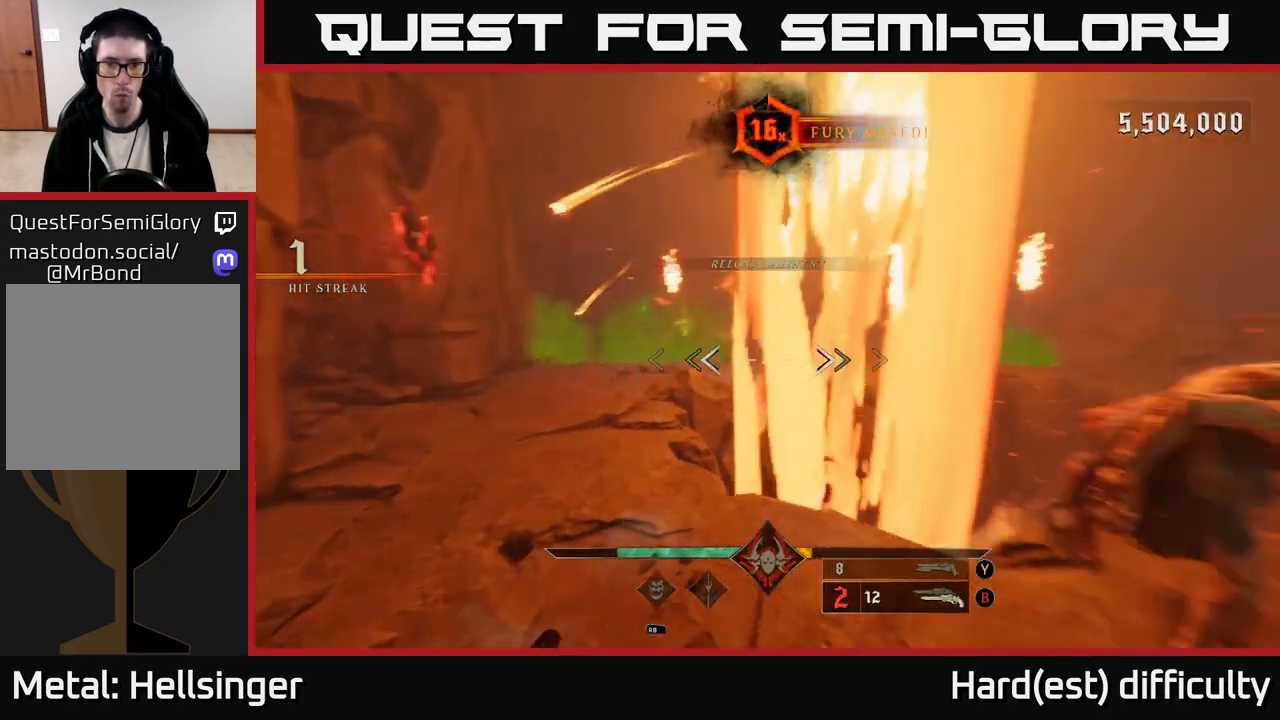
{"buttons": [], "left_stick": "right", "right_stick": "center", "events": [[33, "left_stick", "down-right"], [133, "right_stick", "center"], [167, "left_stick", "right"], [183, "X", "down"], [283, "L2", "down"], [283, "X", "up"], [433, "L2", "up"]]}
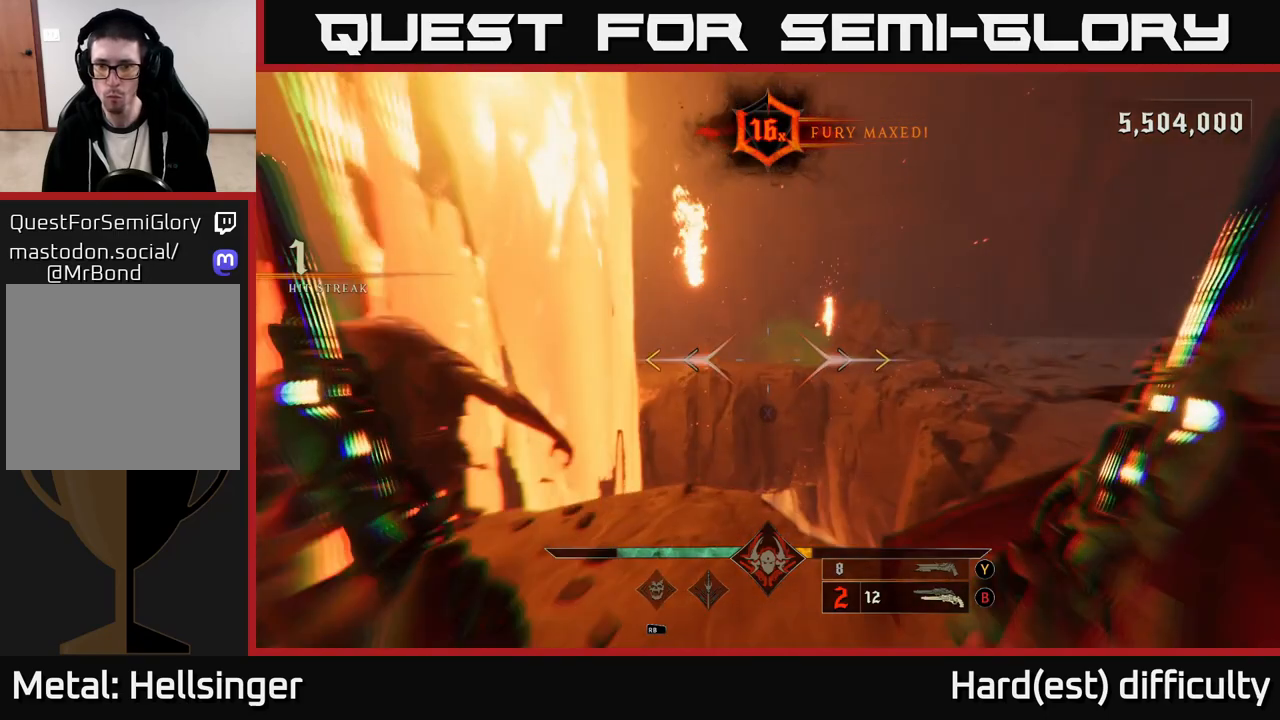
{"buttons": [], "left_stick": "up-right", "right_stick": "center", "events": [[67, "A", "down"], [100, "left_stick", "up-right"], [200, "A", "up"], [267, "A", "down"], [383, "A", "up"]]}
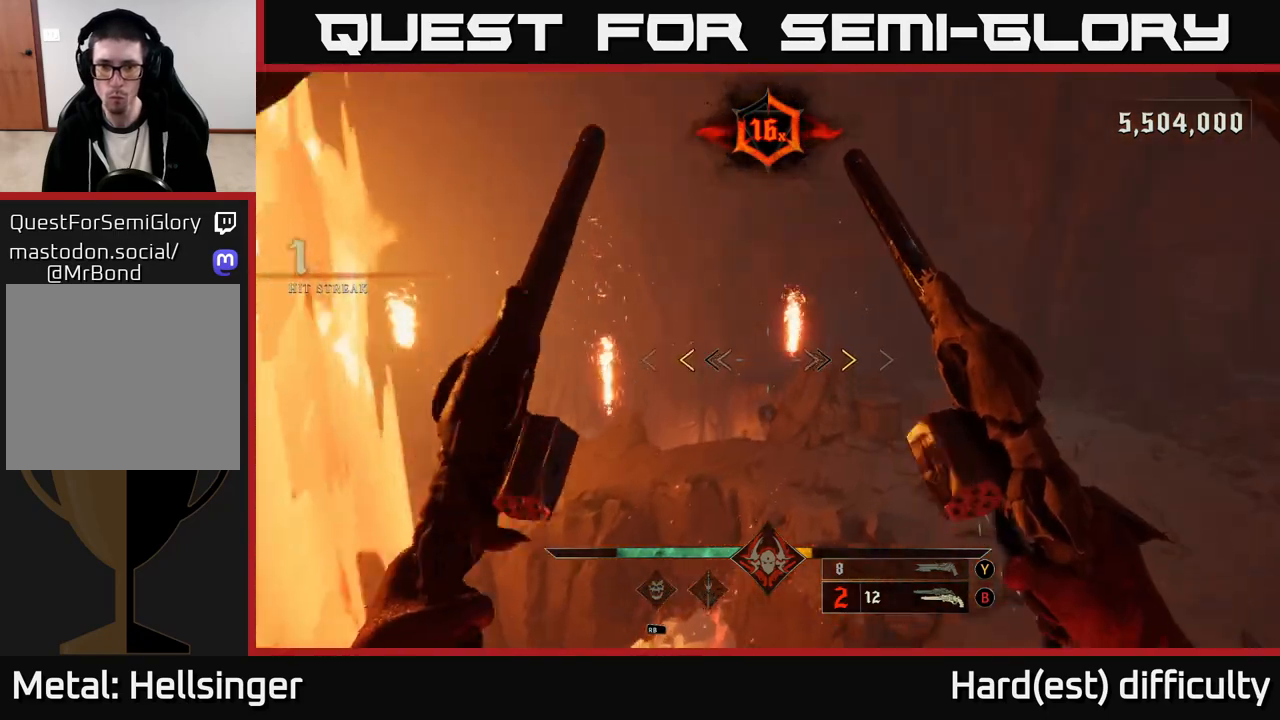
{"buttons": [], "left_stick": "right", "right_stick": "left", "events": [[350, "X", "down"], [417, "X", "up"], [433, "left_stick", "right"], [500, "right_stick", "left"]]}
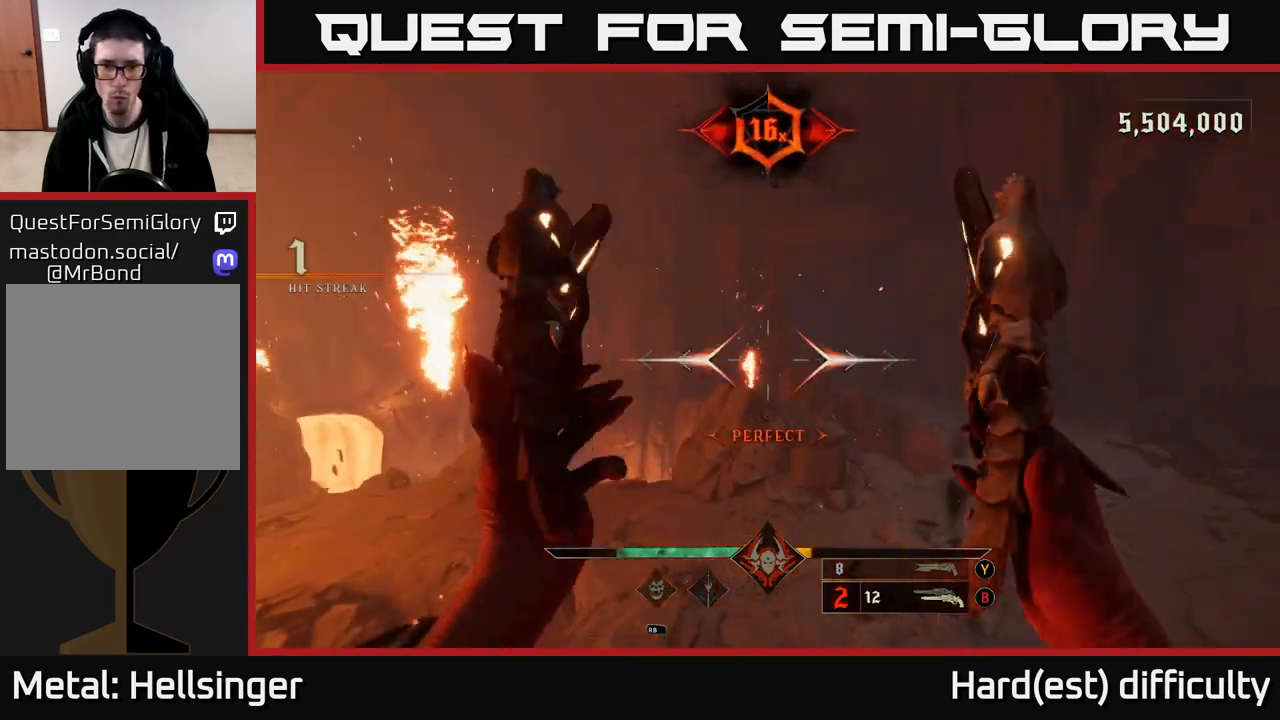
{"buttons": [], "left_stick": "right", "right_stick": "left", "events": [[83, "L2", "down"], [217, "L2", "up"]]}
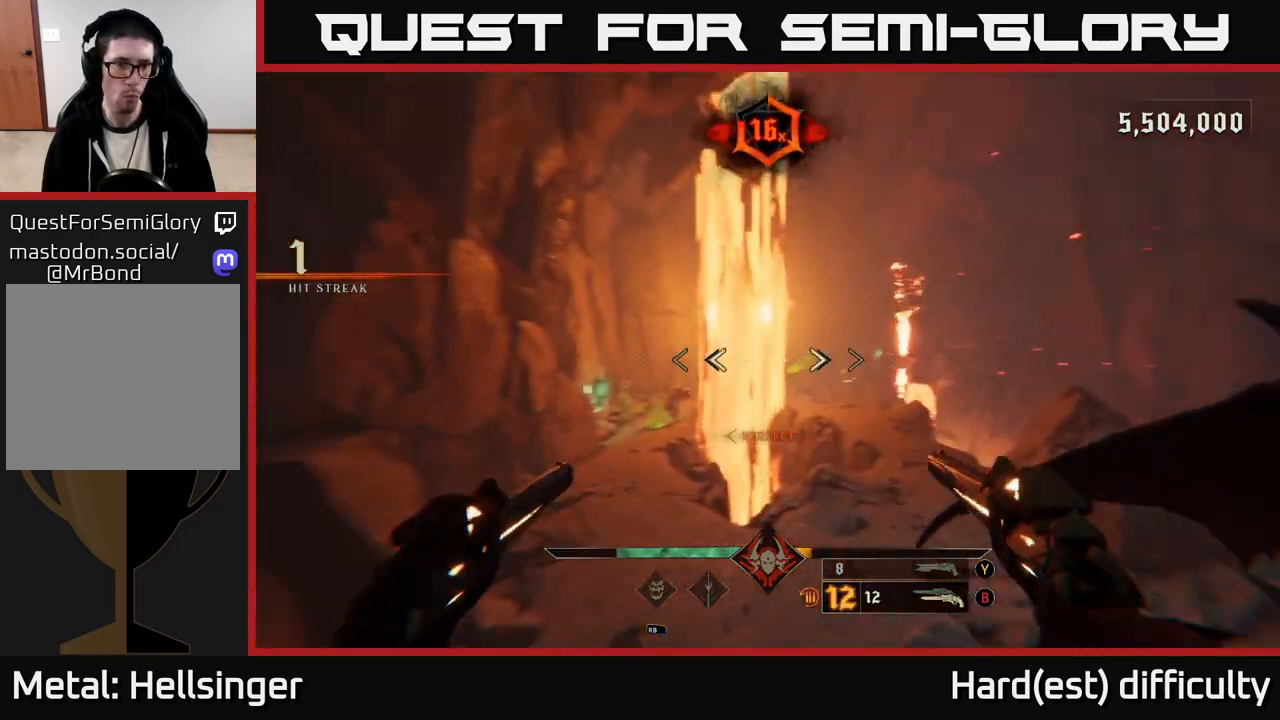
{"buttons": [], "left_stick": "down-right", "right_stick": "center", "events": [[283, "right_stick", "down-right"], [383, "left_stick", "down-right"], [400, "R2", "down"], [400, "right_stick", "center"], [467, "R2", "up"]]}
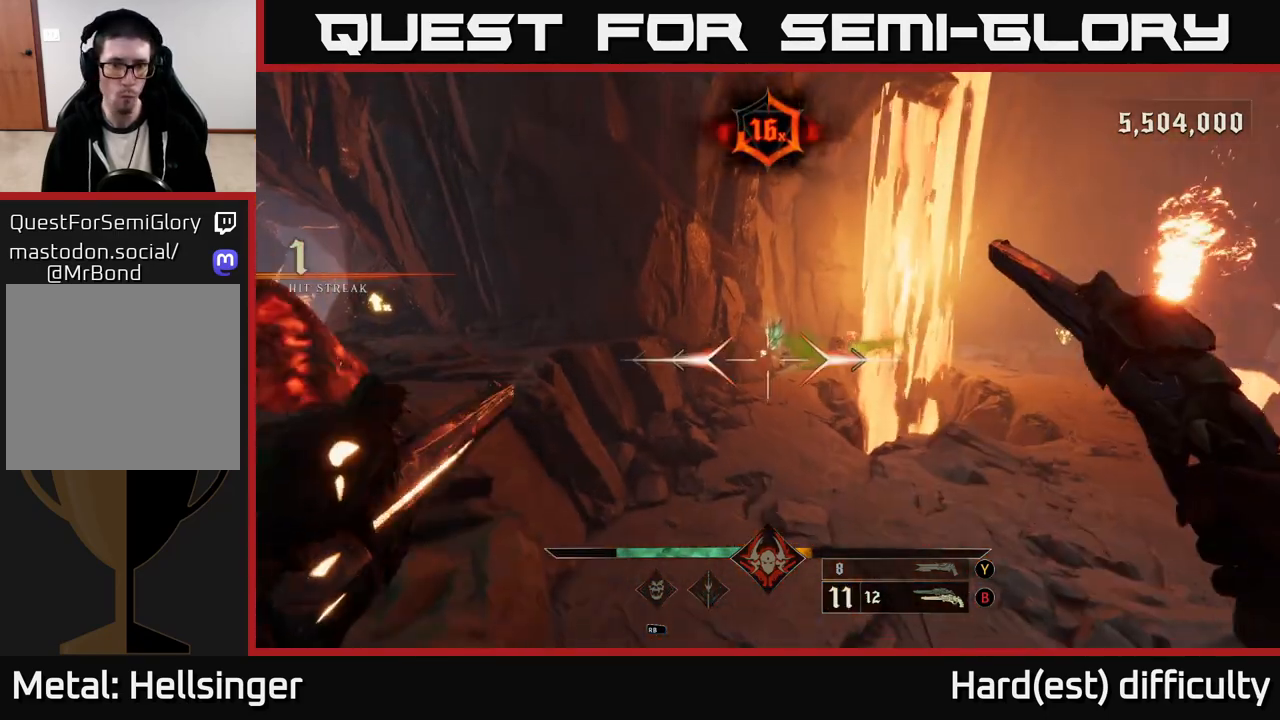
{"buttons": [], "left_stick": "down", "right_stick": "up", "events": [[83, "left_stick", "right"], [150, "right_stick", "up"], [217, "right_stick", "left"], [250, "left_stick", "down-right"], [350, "left_stick", "down"], [483, "right_stick", "up"]]}
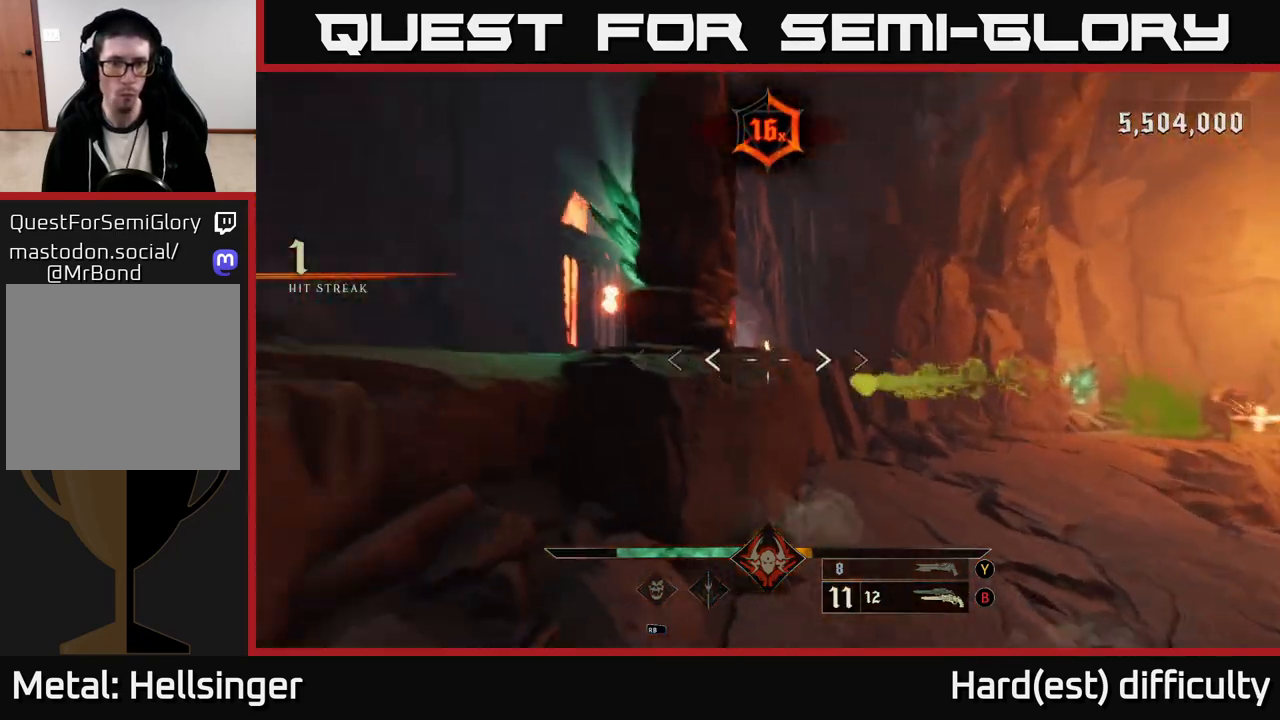
{"buttons": [], "left_stick": "down", "right_stick": "down", "events": [[50, "R2", "down"], [133, "right_stick", "center"], [150, "R2", "up"], [467, "right_stick", "down"]]}
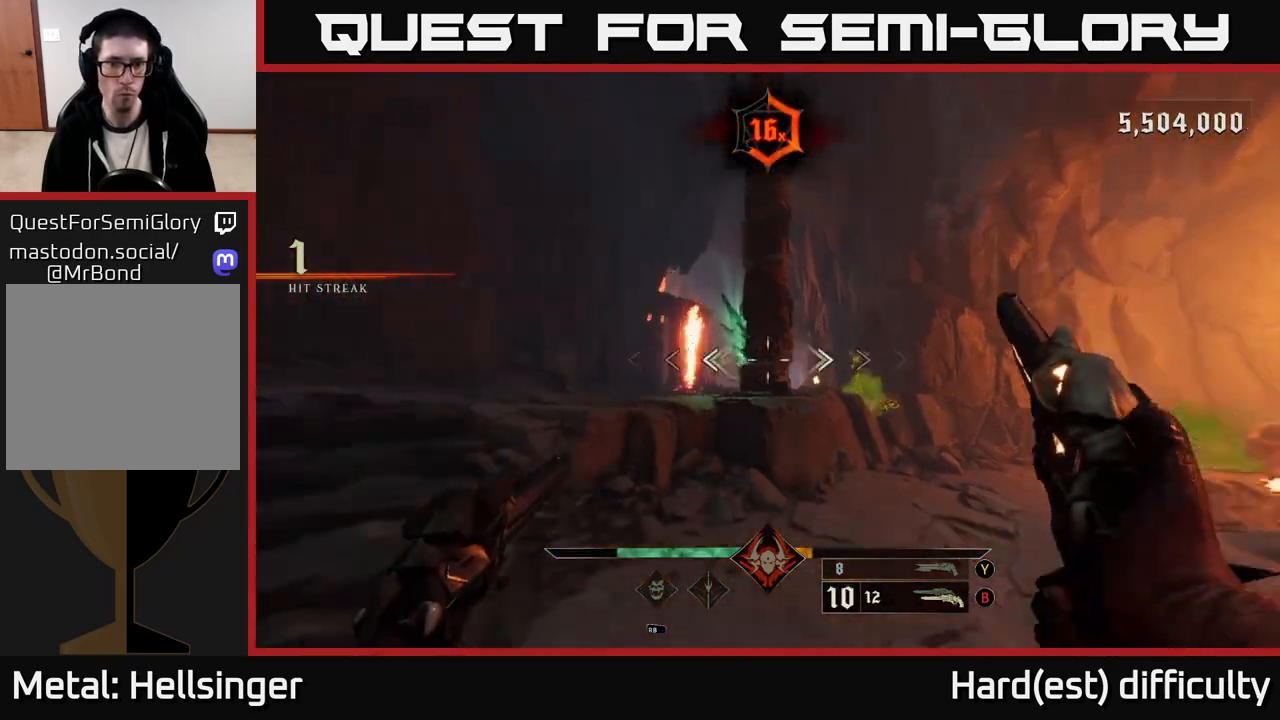
{"buttons": [], "left_stick": "up", "right_stick": "center", "events": [[33, "left_stick", "left"], [50, "right_stick", "left"], [83, "R2", "down"], [117, "left_stick", "up-left"], [133, "right_stick", "up"], [183, "R2", "up"], [183, "right_stick", "right"], [250, "right_stick", "center"], [350, "A", "down"], [383, "left_stick", "up"], [467, "A", "up"]]}
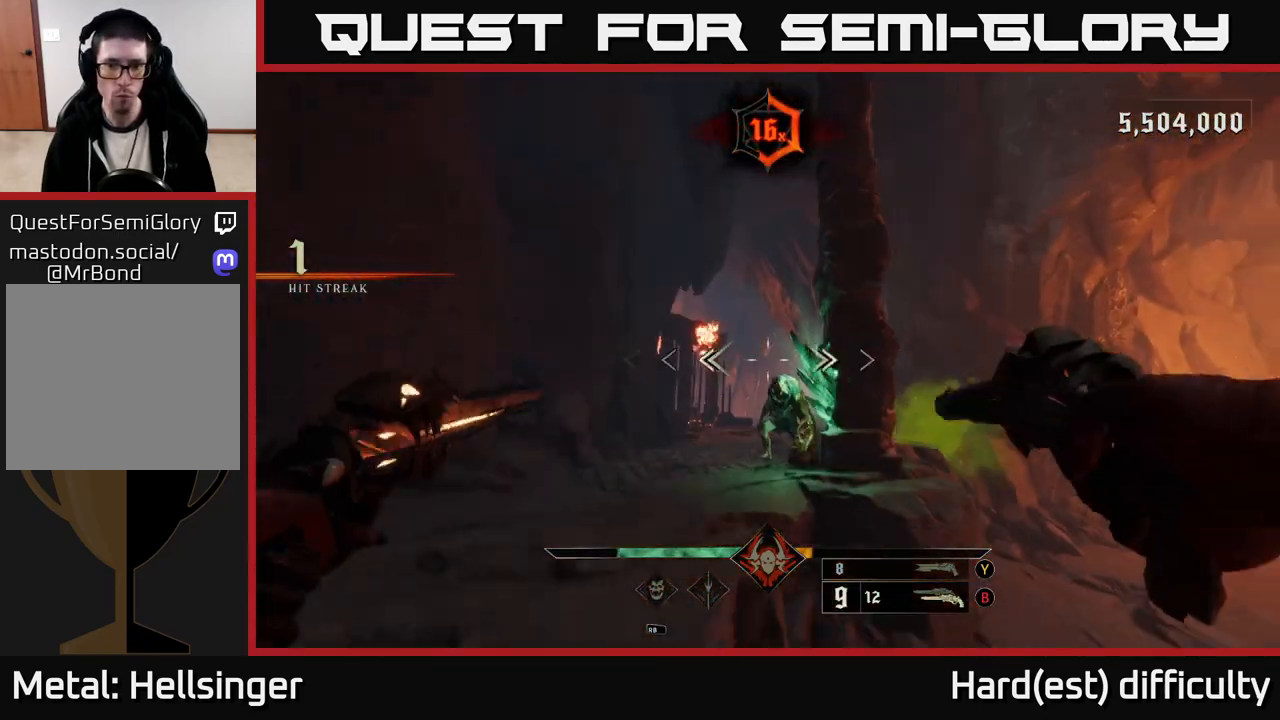
{"buttons": [], "left_stick": "up-left", "right_stick": "down-right", "events": [[67, "left_stick", "up-left"], [83, "right_stick", "down-right"], [167, "R2", "down"], [267, "right_stick", "center"], [300, "R2", "up"], [333, "right_stick", "up-right"], [483, "right_stick", "down-right"]]}
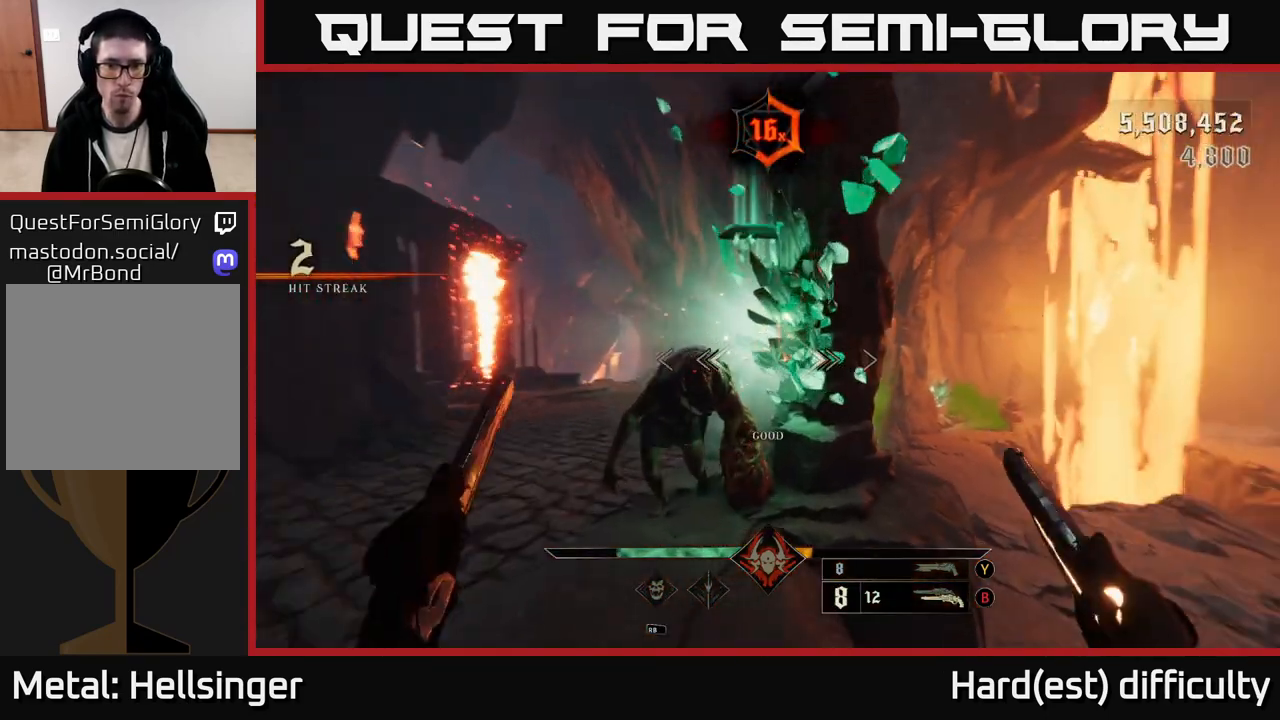
{"buttons": [], "left_stick": "left", "right_stick": "center", "events": [[83, "left_stick", "left"], [100, "right_stick", "down-left"], [133, "R2", "down"], [217, "R2", "up"], [217, "right_stick", "up-right"], [283, "right_stick", "right"], [483, "right_stick", "center"]]}
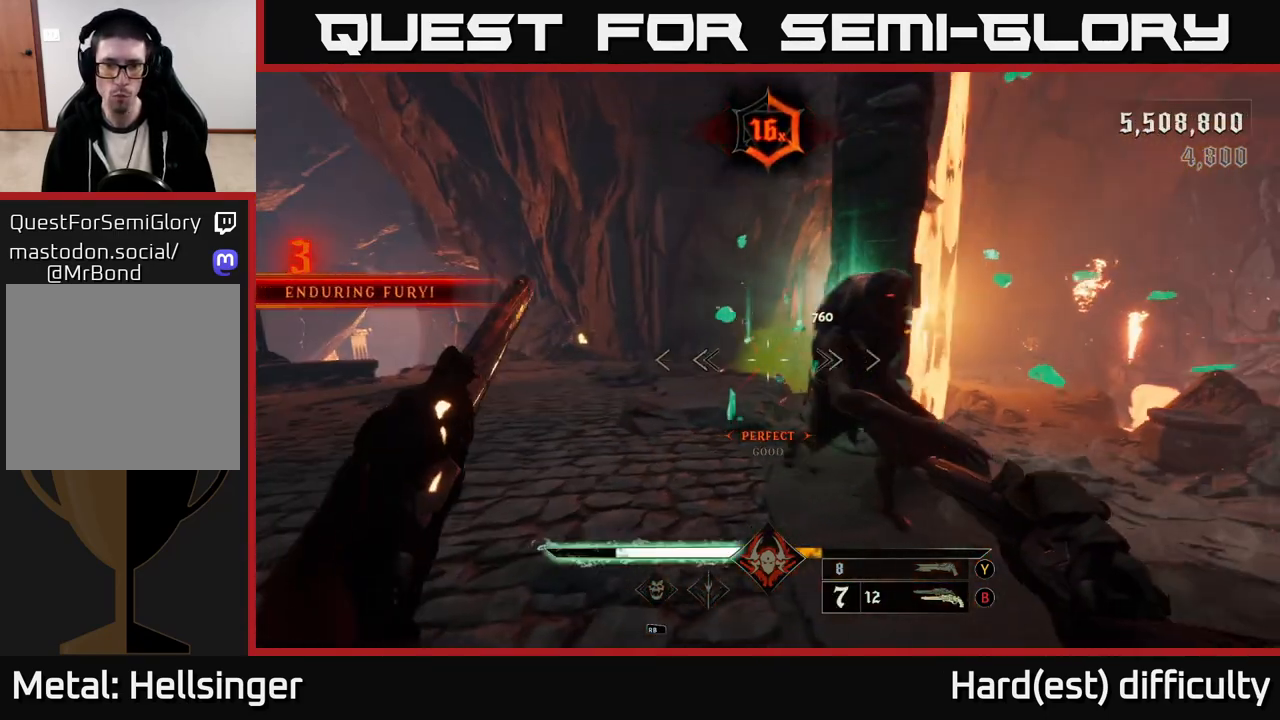
{"buttons": [], "left_stick": "left", "right_stick": "right", "events": [[50, "right_stick", "right"], [167, "R2", "down"], [267, "L2", "down"], [300, "R2", "up"], [433, "L2", "up"]]}
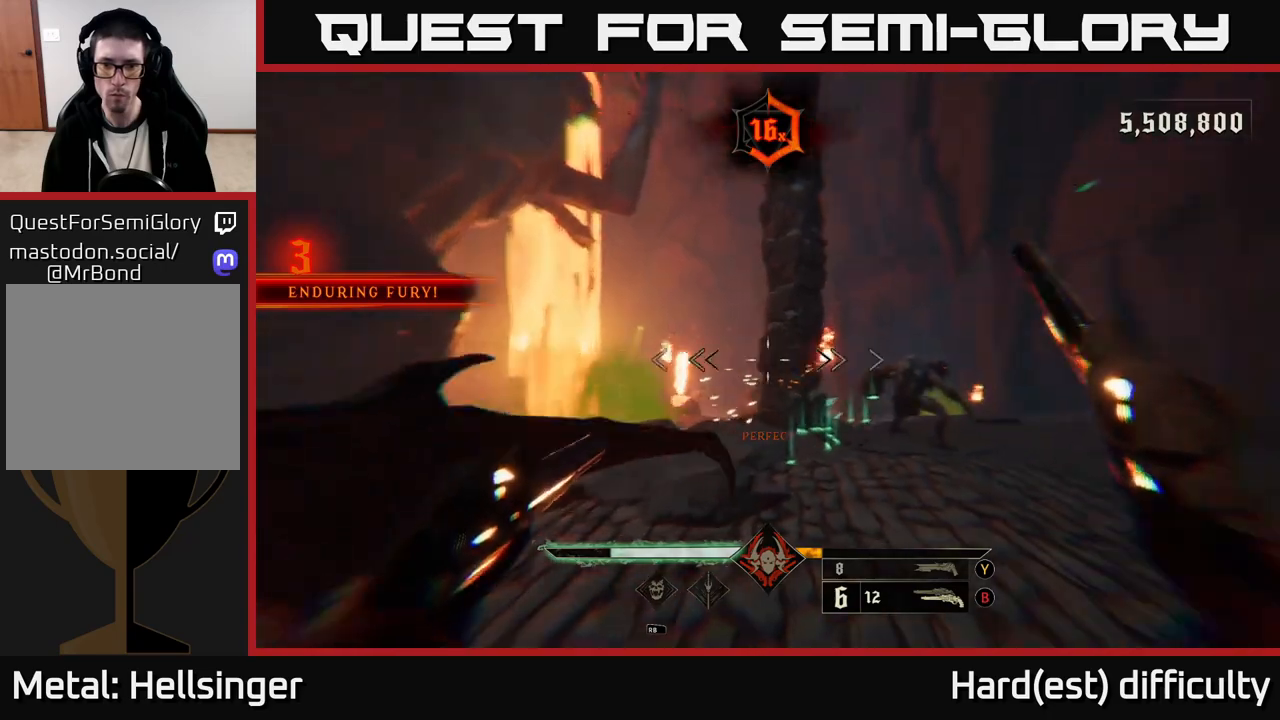
{"buttons": [], "left_stick": "up-right", "right_stick": "right", "events": [[83, "right_stick", "center"], [150, "Y", "down"], [167, "left_stick", "down"], [250, "Y", "up"], [250, "left_stick", "center"], [367, "right_stick", "right"], [383, "left_stick", "up-right"]]}
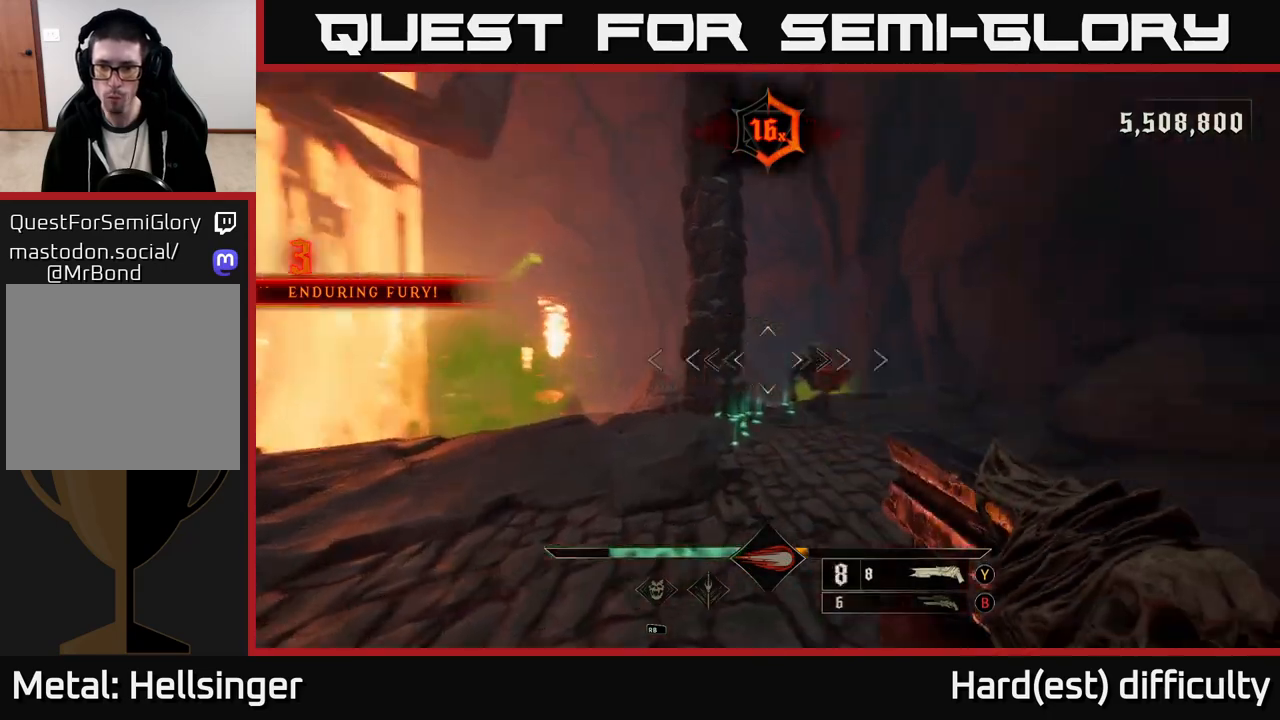
{"buttons": [], "left_stick": "up-left", "right_stick": "center", "events": [[50, "left_stick", "up"], [50, "right_stick", "center"], [233, "right_stick", "right"], [267, "R2", "down"], [333, "left_stick", "up-left"], [367, "R2", "up"], [383, "right_stick", "center"]]}